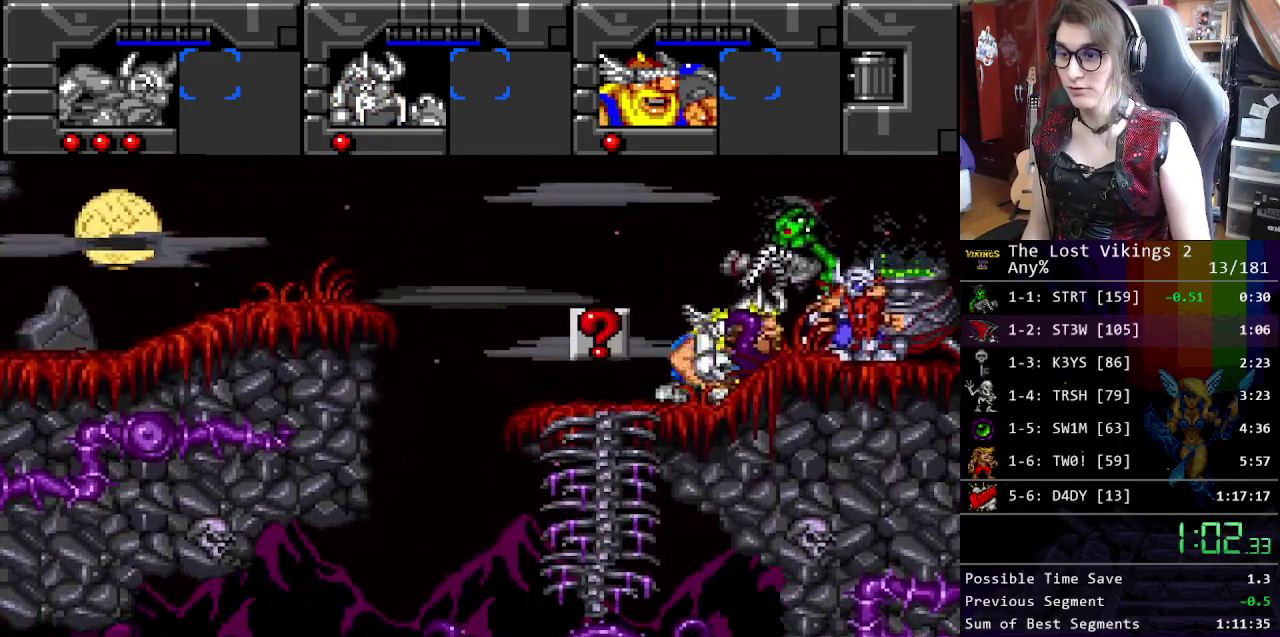
Gameplay with a controller (Nintendo layout); each line is a JSON object with the inputs held at the frame after it. "events" lists button and stick changes between this image and that frame as [ms after this image, input, new state], when the widget could be followed in between. Not read: DPAD_LEFT DPAD_RIGHT L3 R3.
{"buttons": ["A", "B"], "events": [[368, "X", "down"], [434, "A", "down"], [485, "X", "up"], [501, "B", "down"]]}
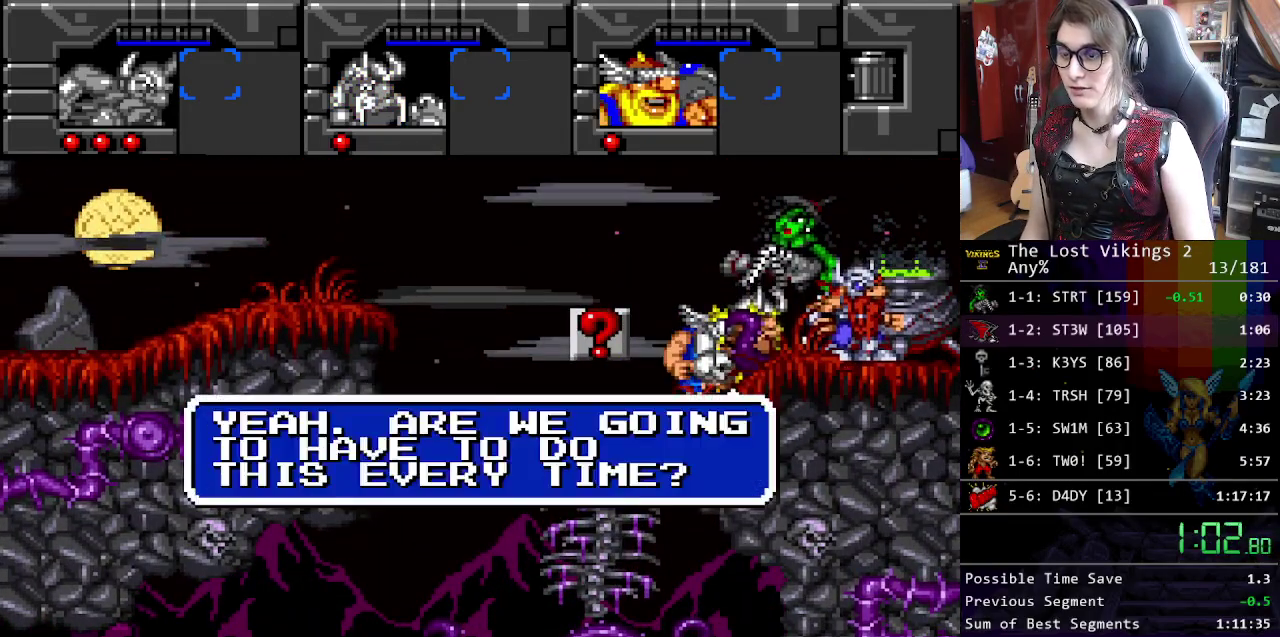
{"buttons": ["B"], "events": [[34, "A", "up"], [101, "B", "up"], [117, "X", "down"], [201, "A", "down"], [217, "X", "up"], [251, "B", "down"], [284, "A", "up"], [318, "B", "up"], [351, "X", "down"], [418, "A", "down"], [435, "X", "up"], [451, "B", "down"], [485, "A", "up"]]}
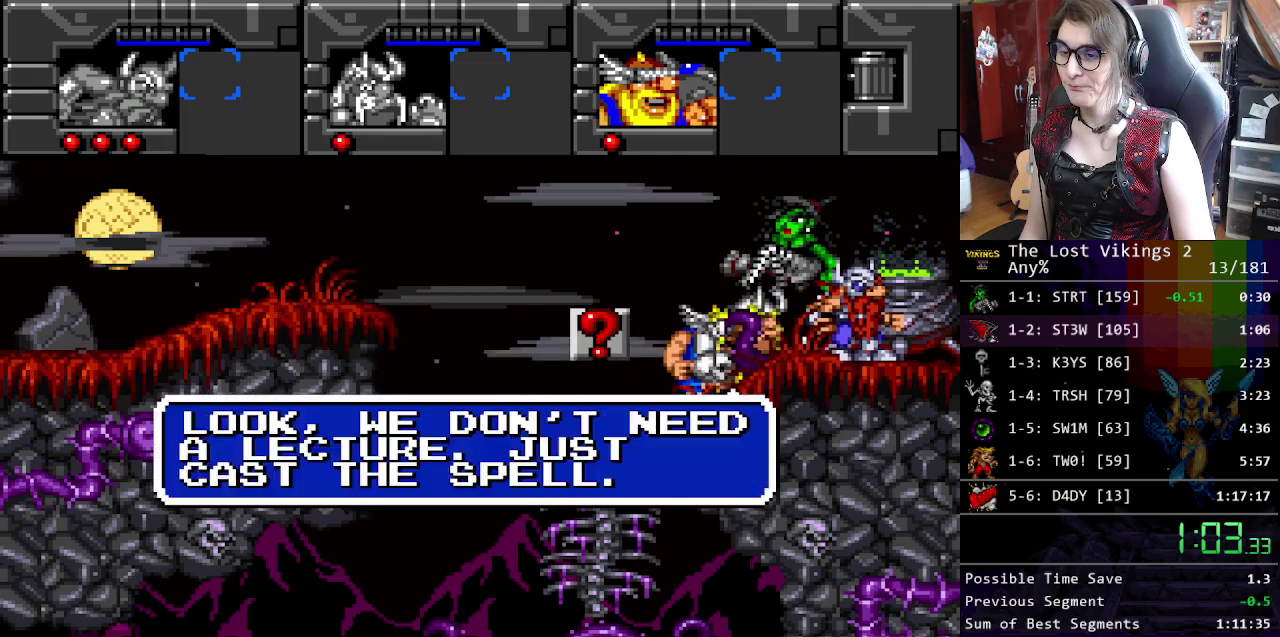
{"buttons": ["X"], "events": [[34, "B", "up"], [51, "X", "down"], [117, "X", "up"], [134, "A", "down"], [184, "A", "up"], [184, "B", "down"], [251, "B", "up"], [268, "X", "down"], [335, "A", "down"], [351, "X", "up"], [385, "A", "up"], [385, "B", "down"], [452, "B", "up"], [485, "X", "down"]]}
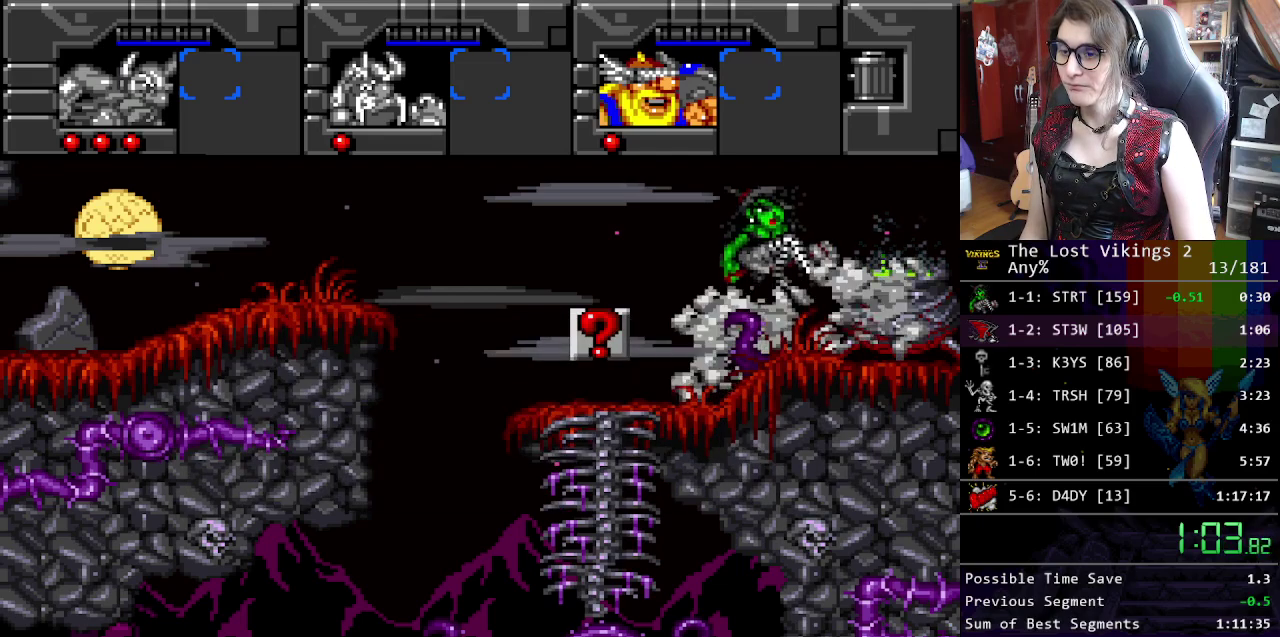
{"buttons": [], "events": [[33, "X", "up"]]}
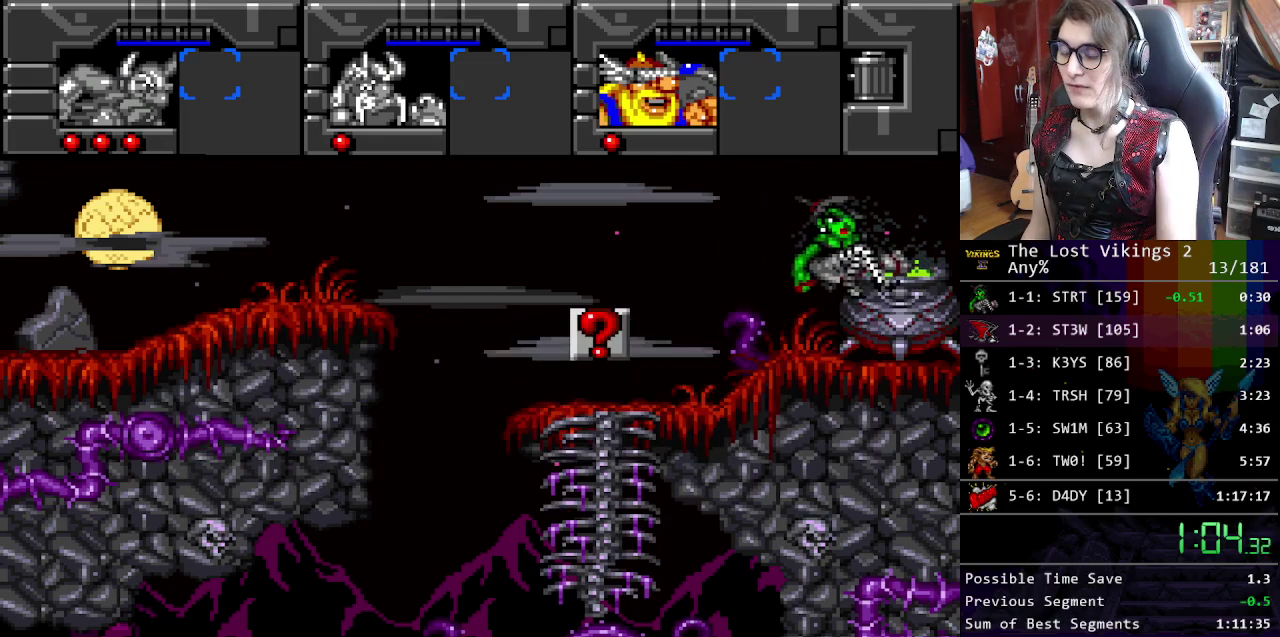
{"buttons": [], "events": []}
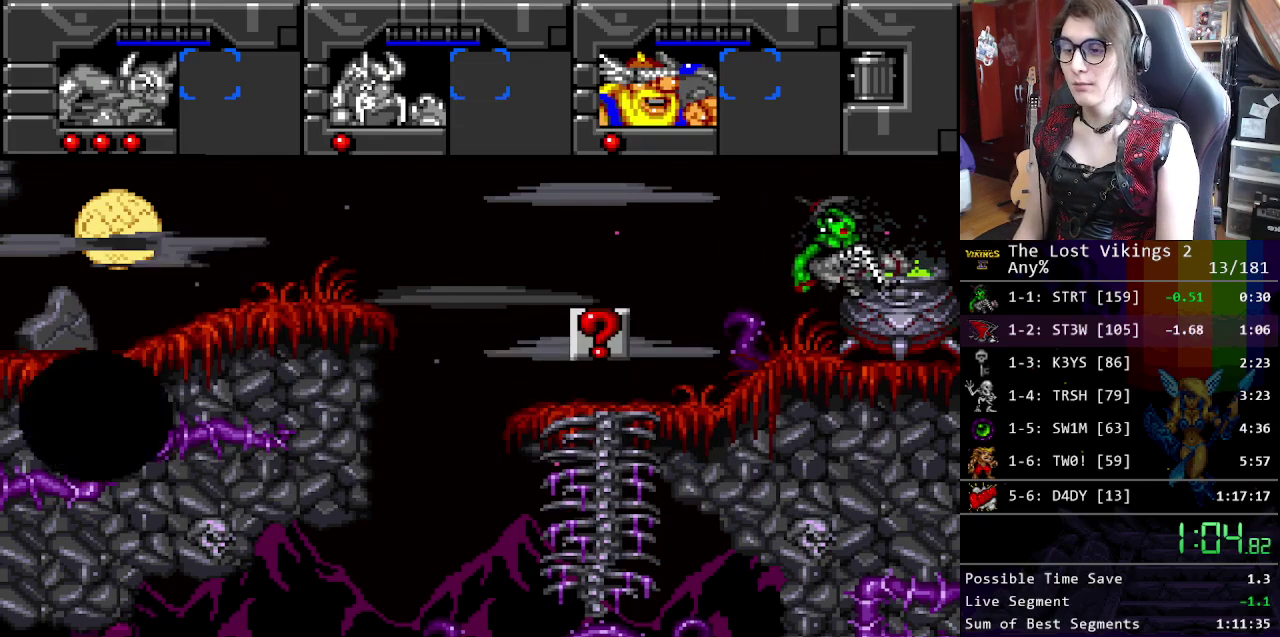
{"buttons": ["X"], "events": [[284, "X", "down"], [401, "X", "up"], [485, "X", "down"]]}
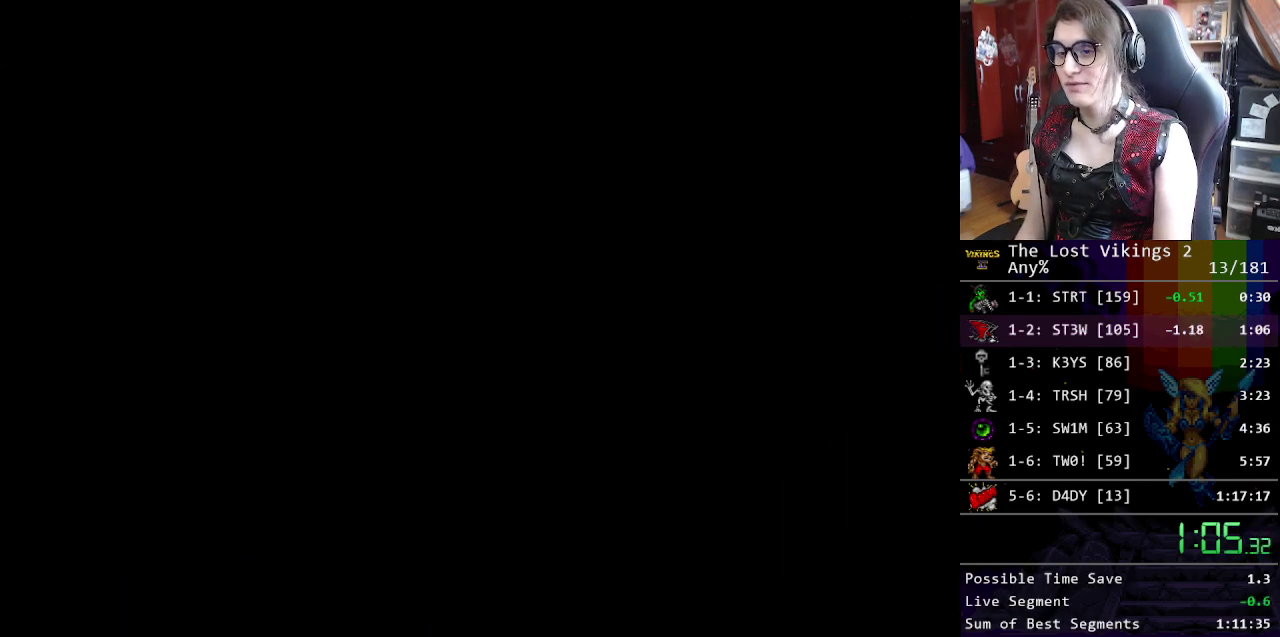
{"buttons": [], "events": [[67, "X", "up"], [184, "X", "down"], [251, "X", "up"], [368, "X", "down"], [435, "X", "up"]]}
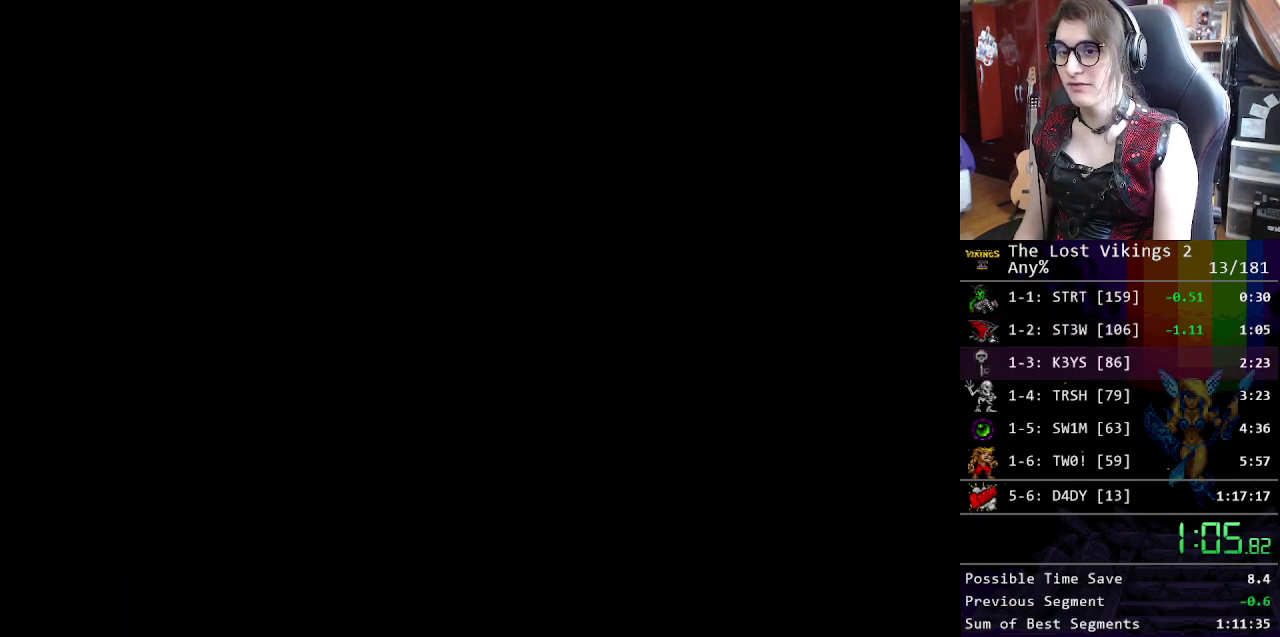
{"buttons": ["X"], "events": [[34, "X", "down"], [134, "X", "up"], [251, "X", "down"], [351, "X", "up"], [435, "X", "down"]]}
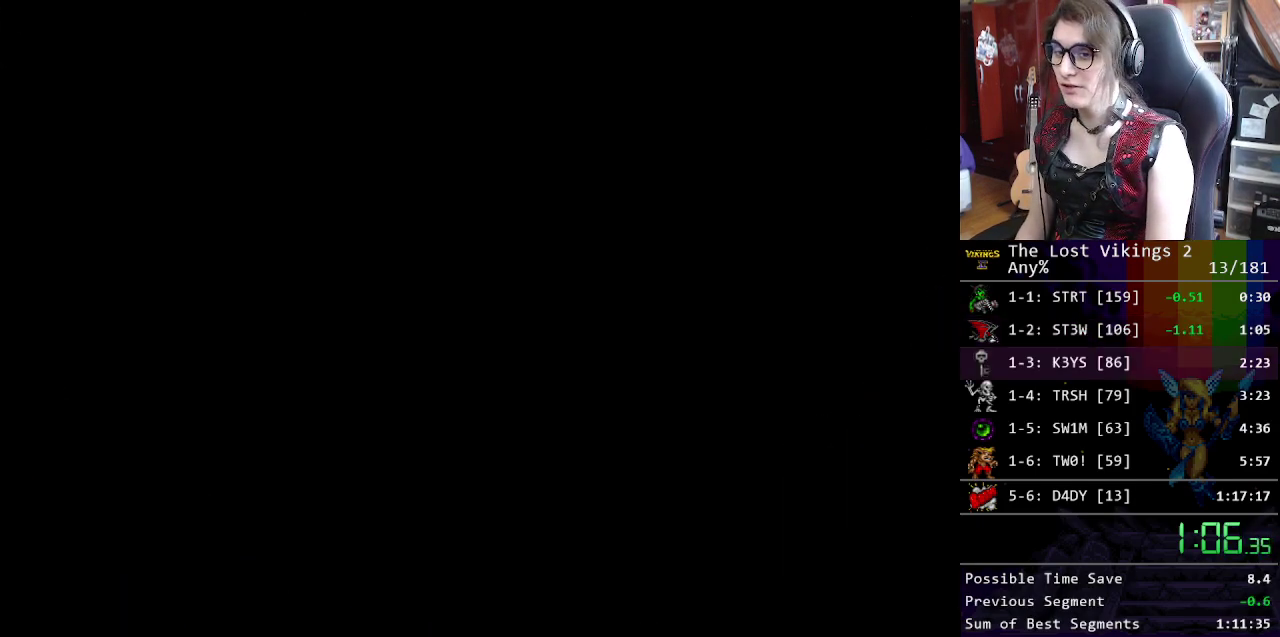
{"buttons": [], "events": [[33, "X", "up"], [133, "X", "down"], [233, "X", "up"], [334, "X", "down"], [484, "X", "up"]]}
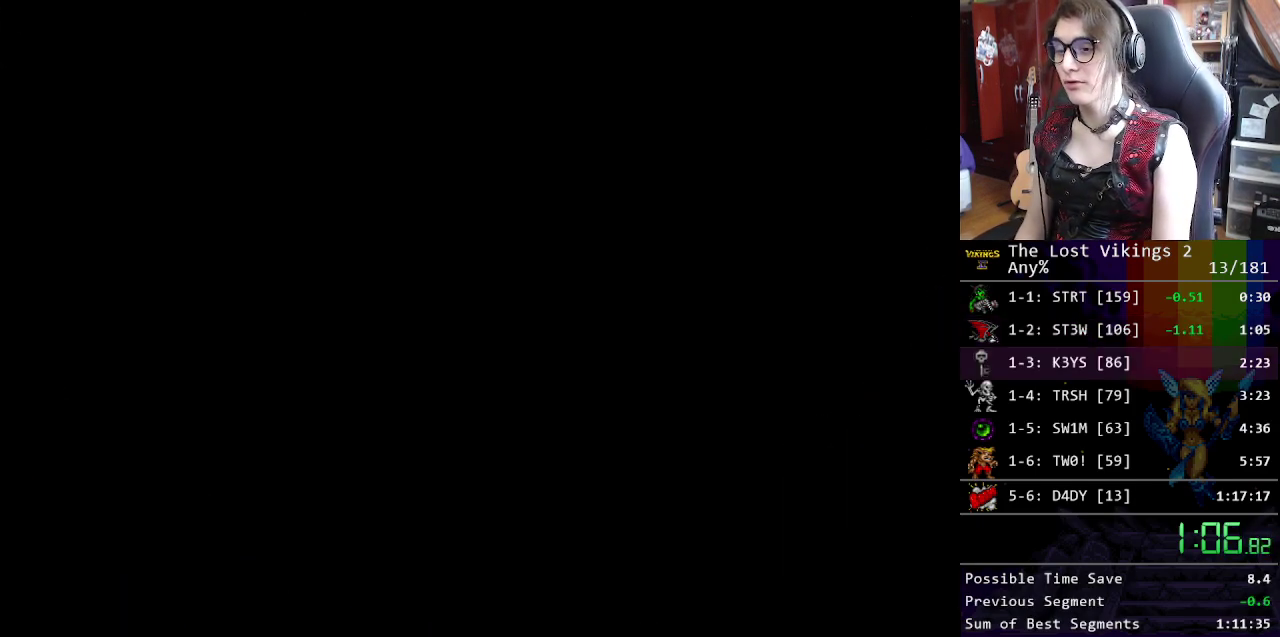
{"buttons": [], "events": [[67, "X", "down"], [167, "X", "up"], [301, "X", "down"], [384, "X", "up"]]}
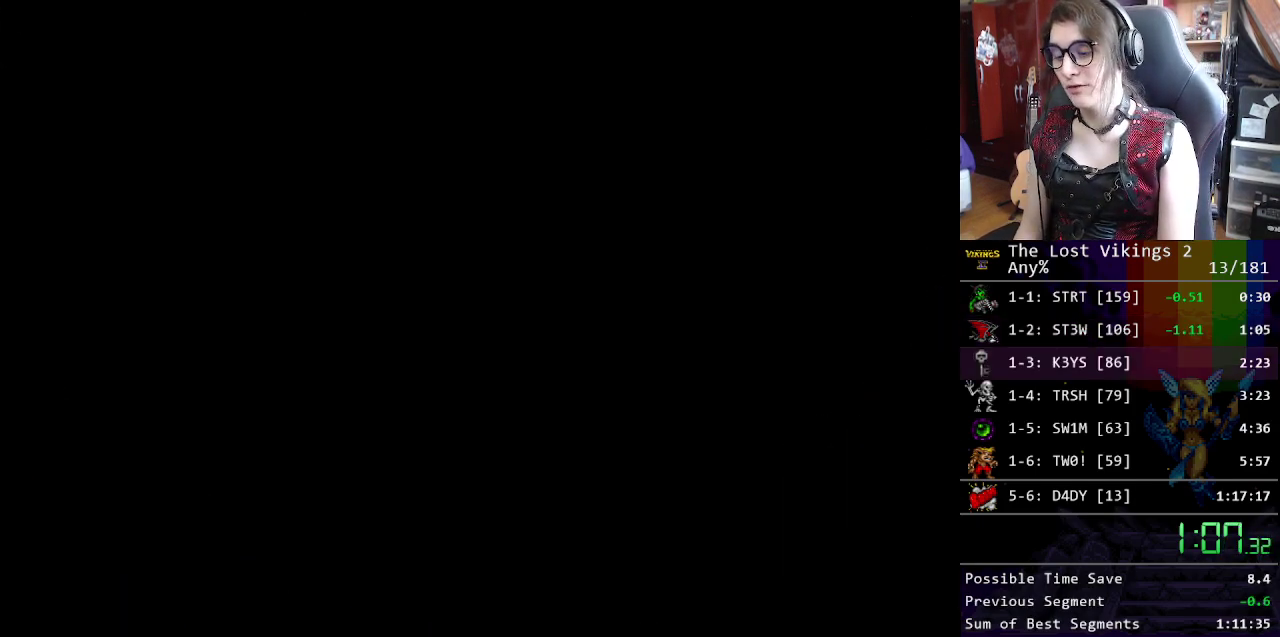
{"buttons": ["X"], "events": [[17, "X", "down"], [134, "X", "up"], [251, "X", "down"], [368, "X", "up"], [485, "X", "down"]]}
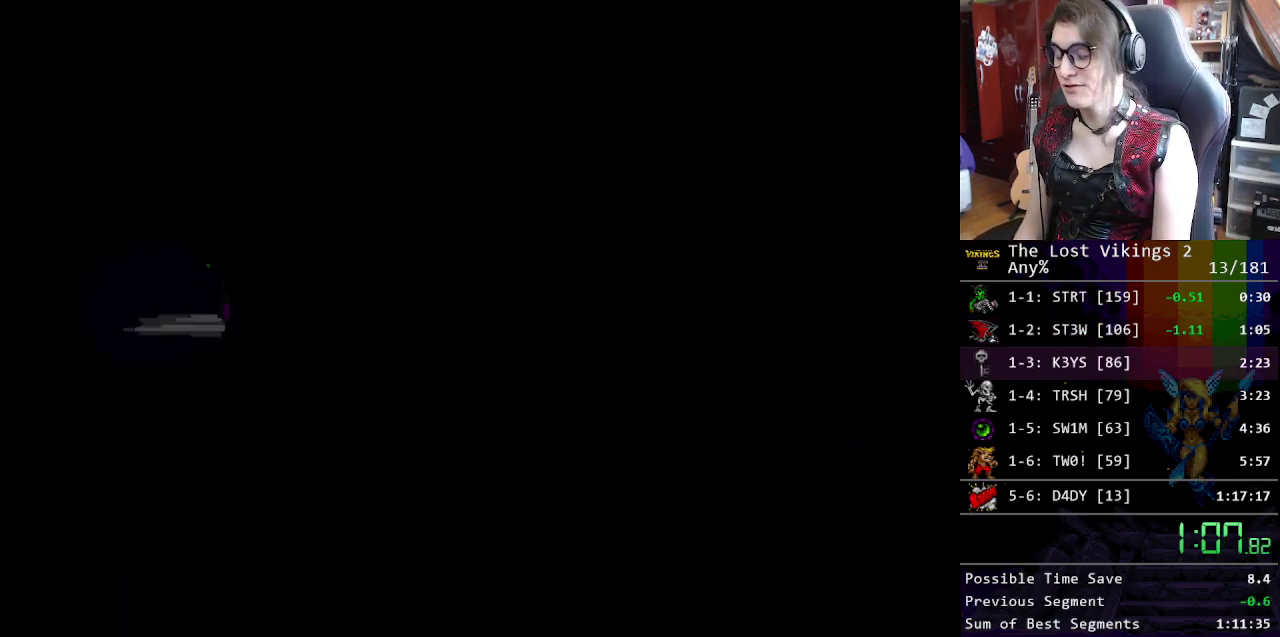
{"buttons": [], "events": [[117, "X", "up"], [201, "X", "down"], [301, "X", "up"], [418, "X", "down"], [485, "X", "up"]]}
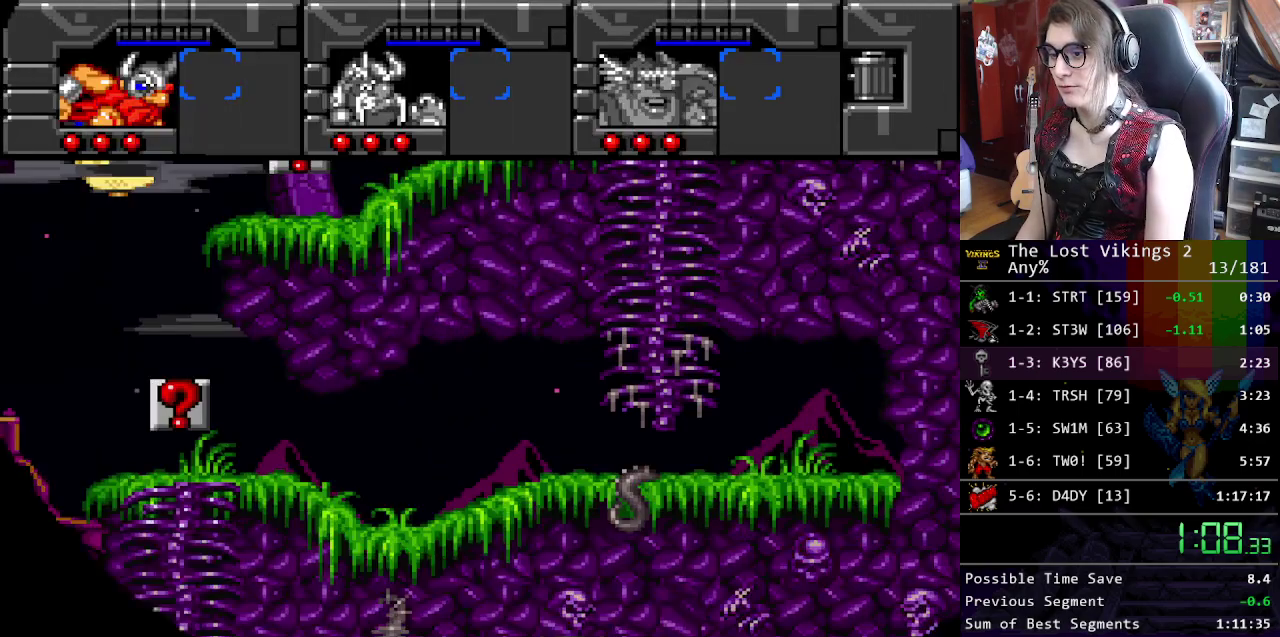
{"buttons": [], "events": [[66, "X", "down"], [150, "X", "up"], [234, "X", "down"], [350, "X", "up"], [417, "X", "down"], [501, "X", "up"]]}
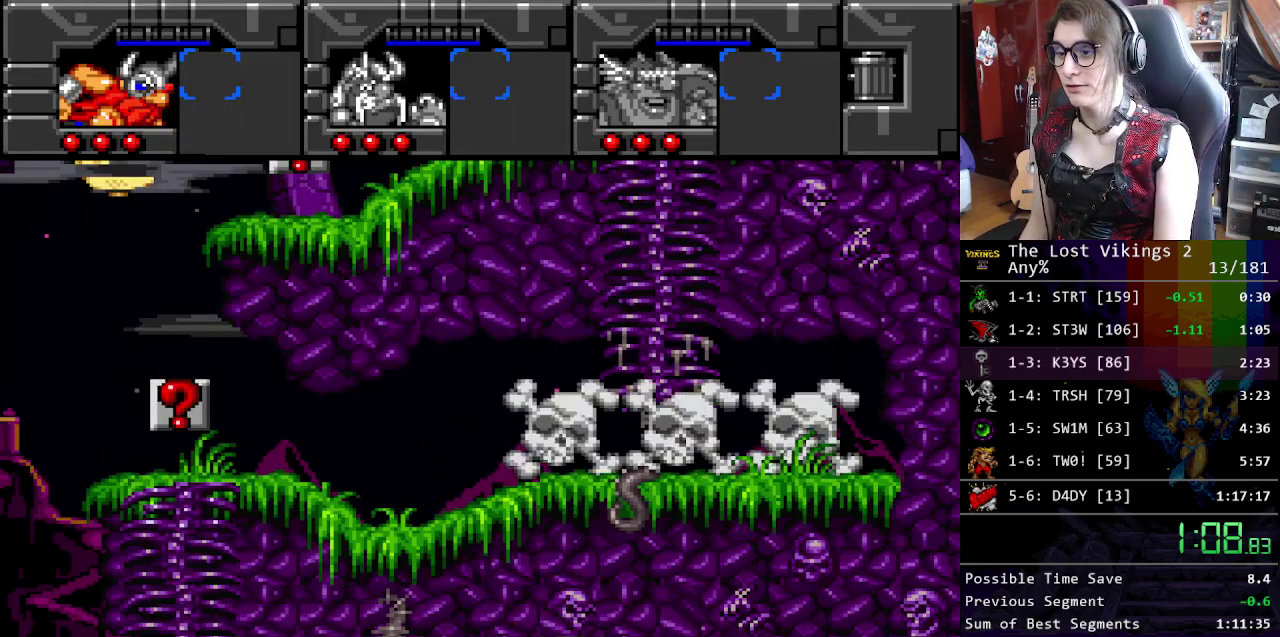
{"buttons": ["Y"], "events": [[117, "Y", "down"]]}
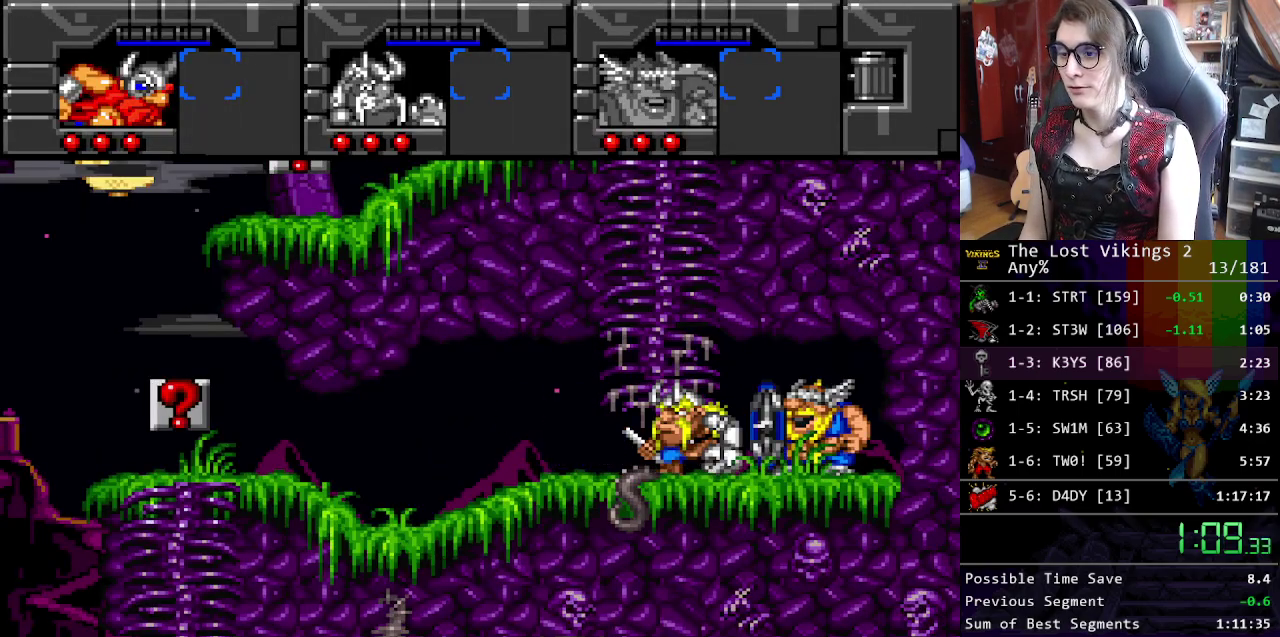
{"buttons": [], "events": [[200, "R1", "down"], [301, "Y", "up"], [351, "R1", "up"]]}
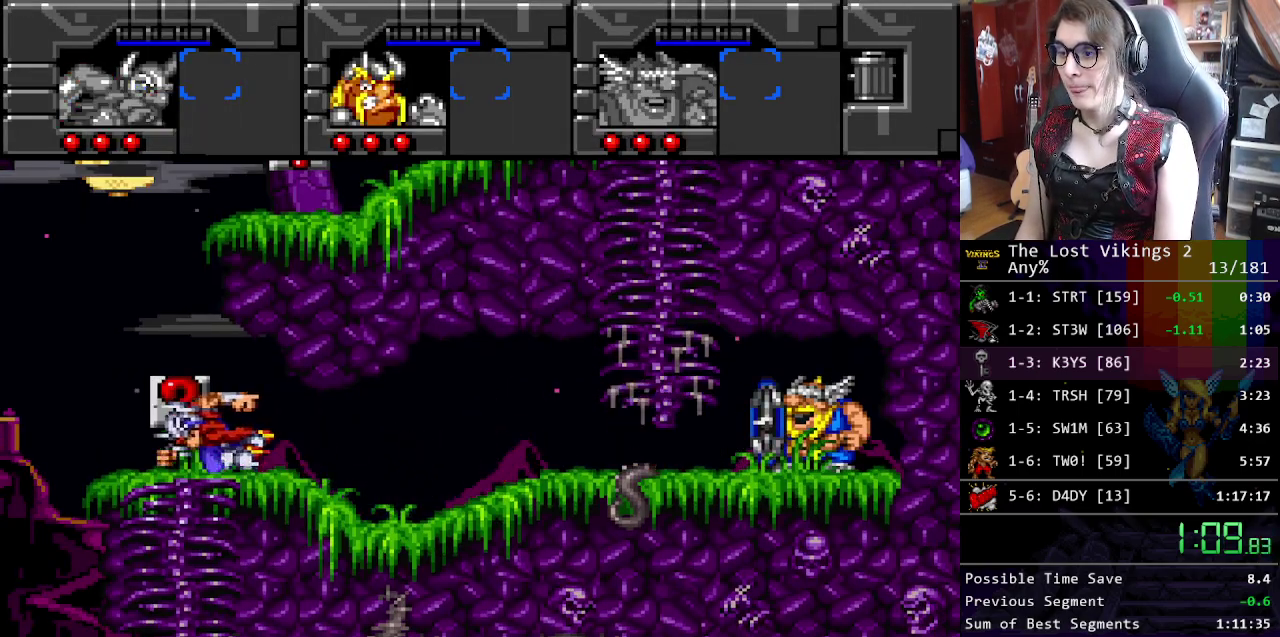
{"buttons": [], "events": []}
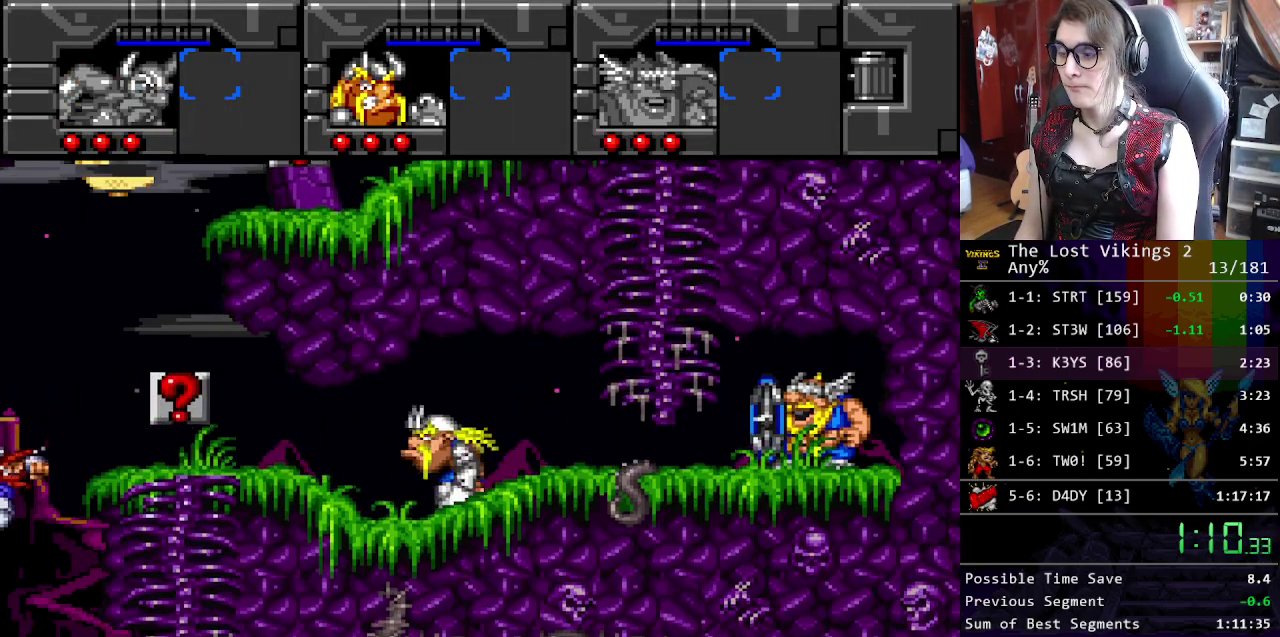
{"buttons": [], "events": []}
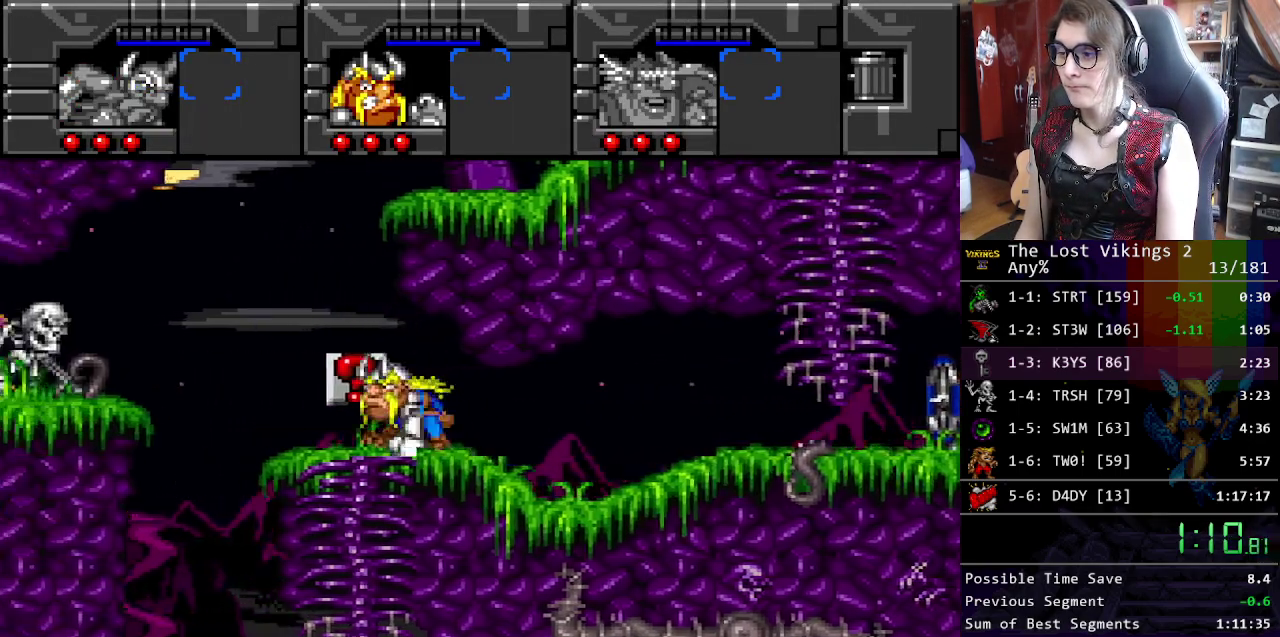
{"buttons": ["R1"], "events": [[384, "R1", "down"]]}
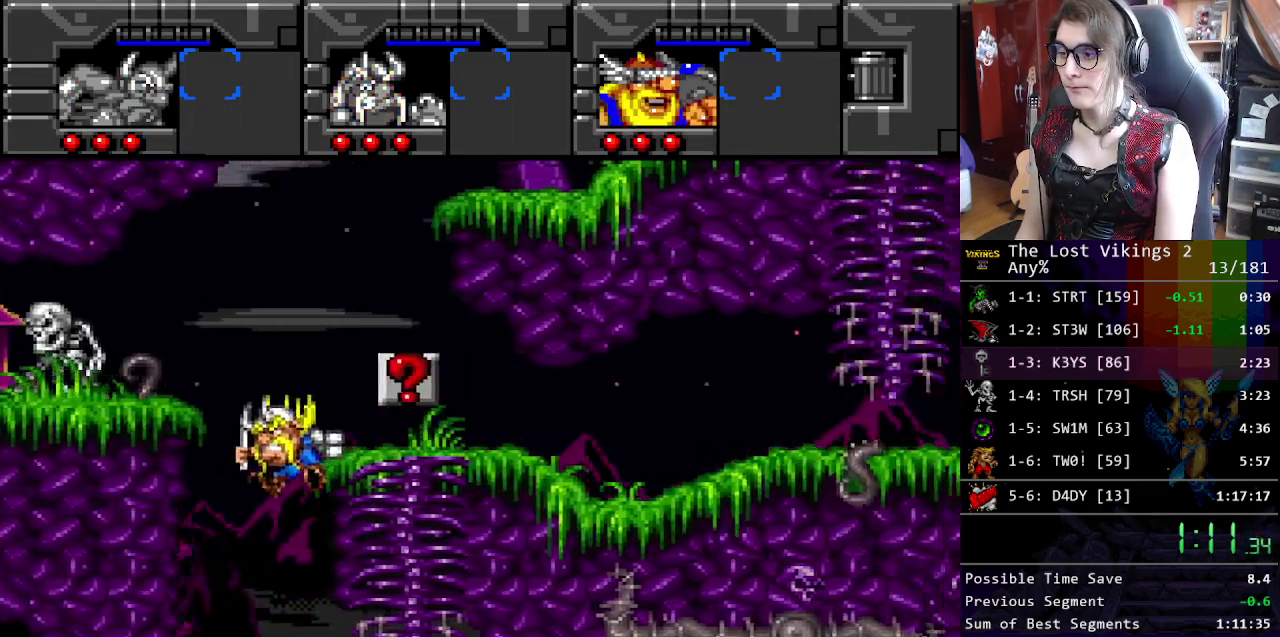
{"buttons": [], "events": [[16, "R1", "up"]]}
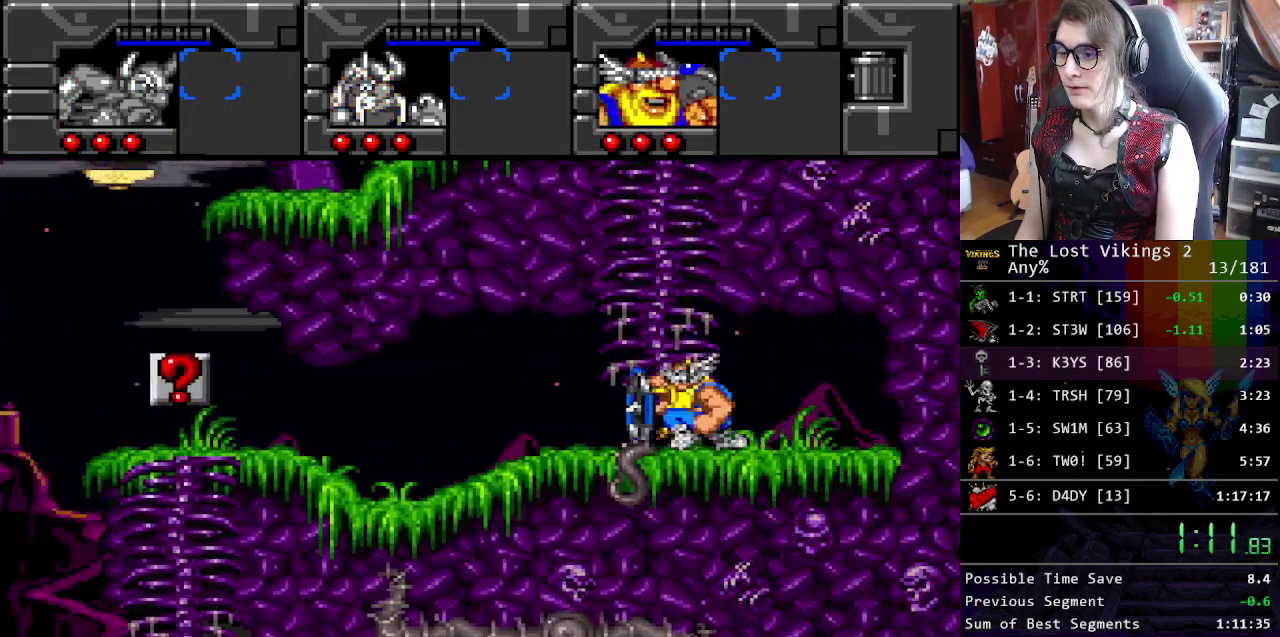
{"buttons": [], "events": []}
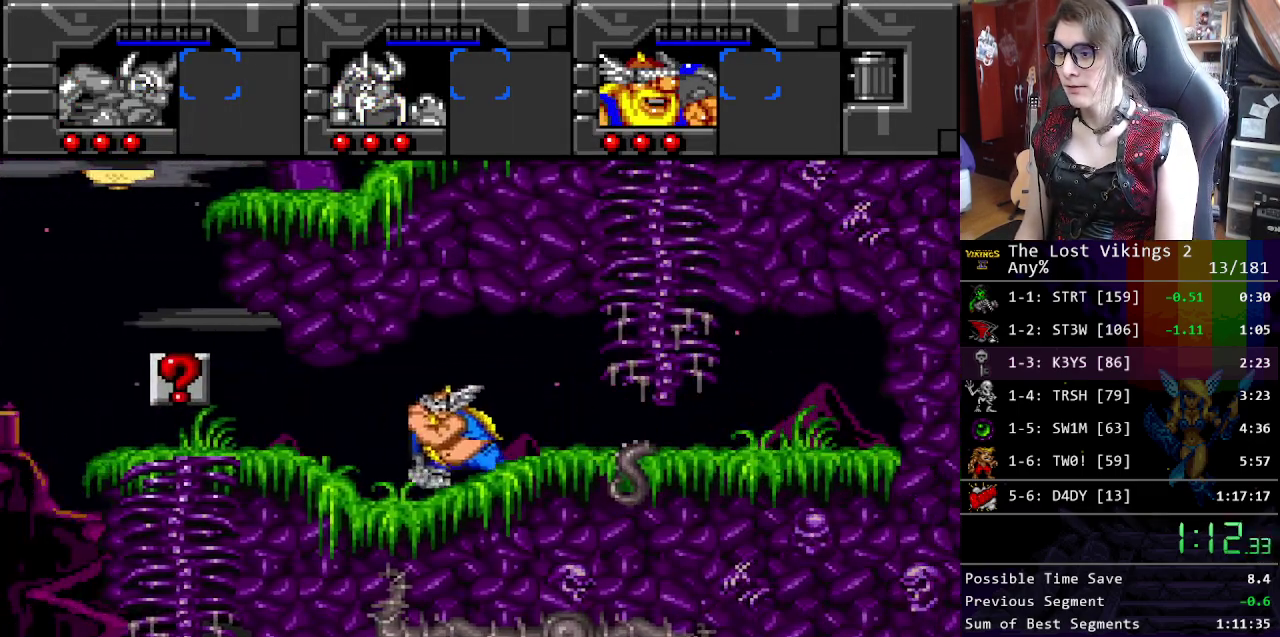
{"buttons": [], "events": []}
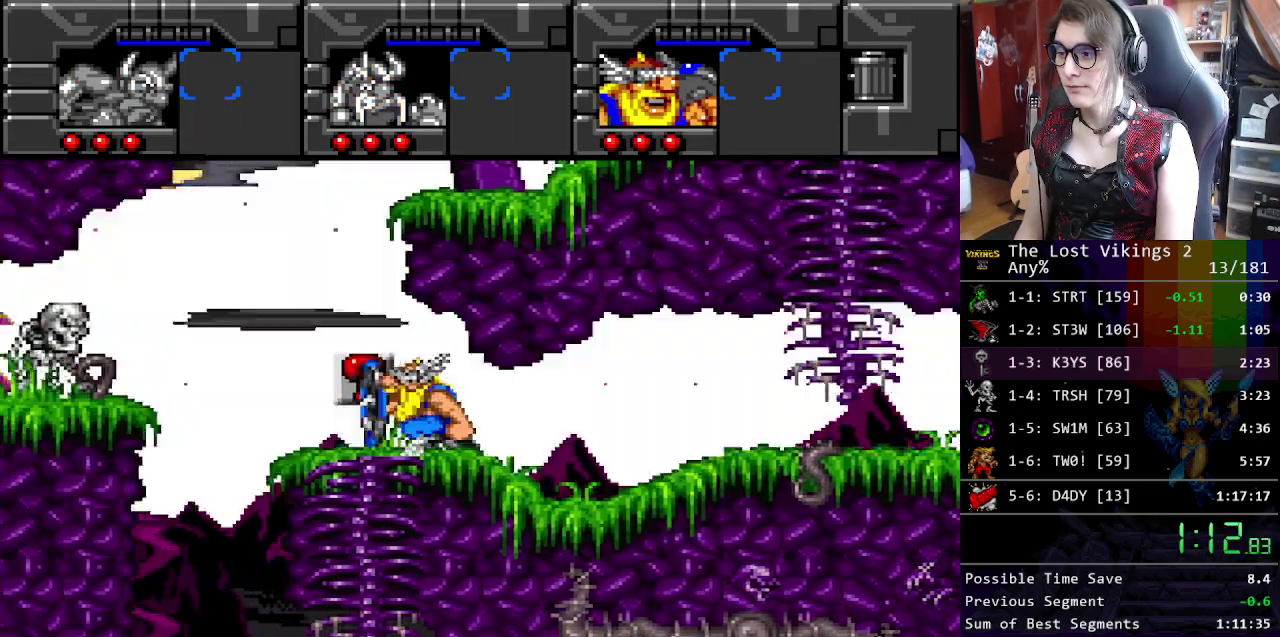
{"buttons": ["Y"], "events": [[334, "Y", "down"]]}
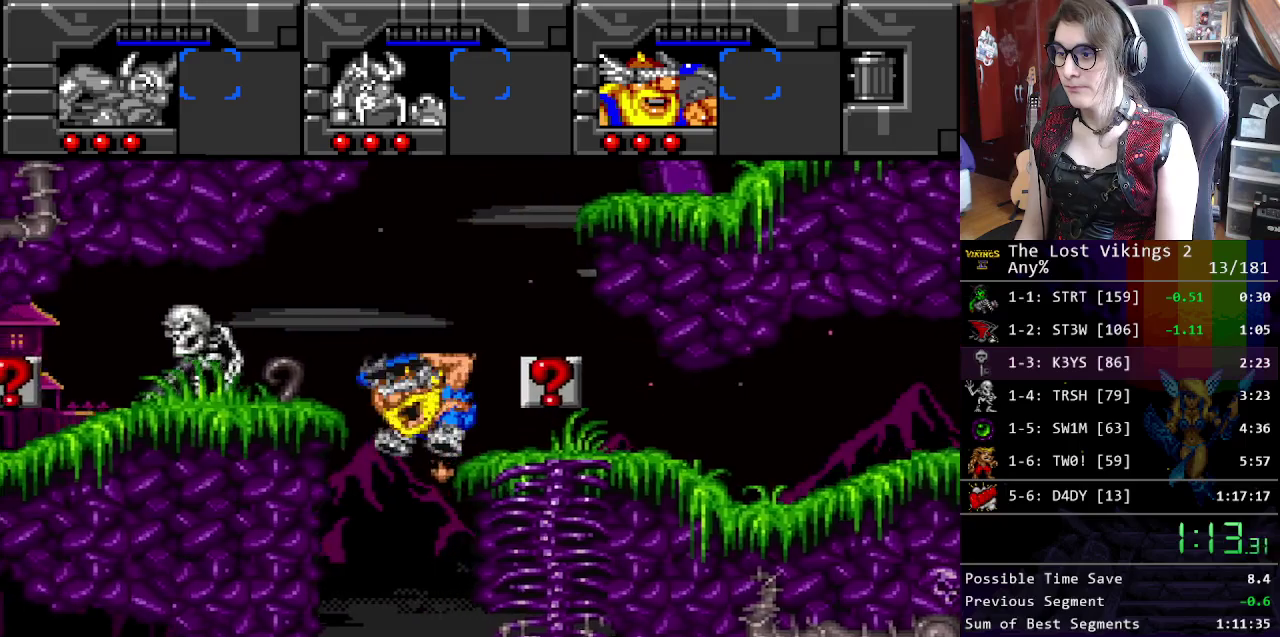
{"buttons": ["B"], "events": [[367, "Y", "up"], [434, "B", "down"]]}
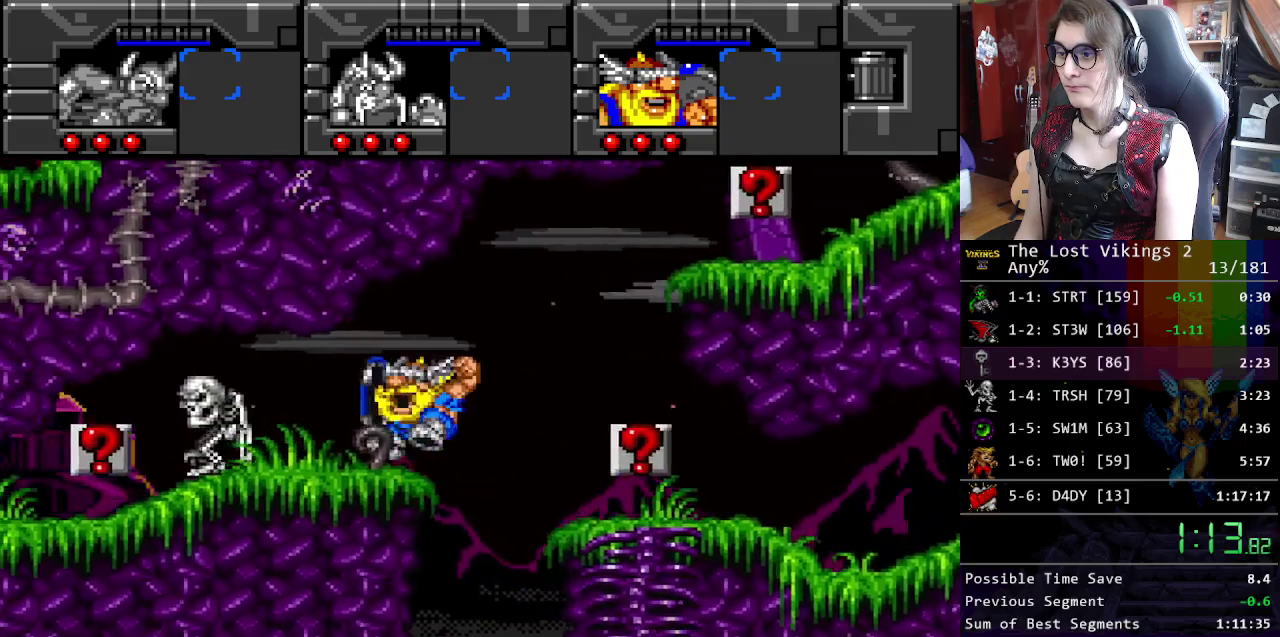
{"buttons": [], "events": [[50, "B", "up"]]}